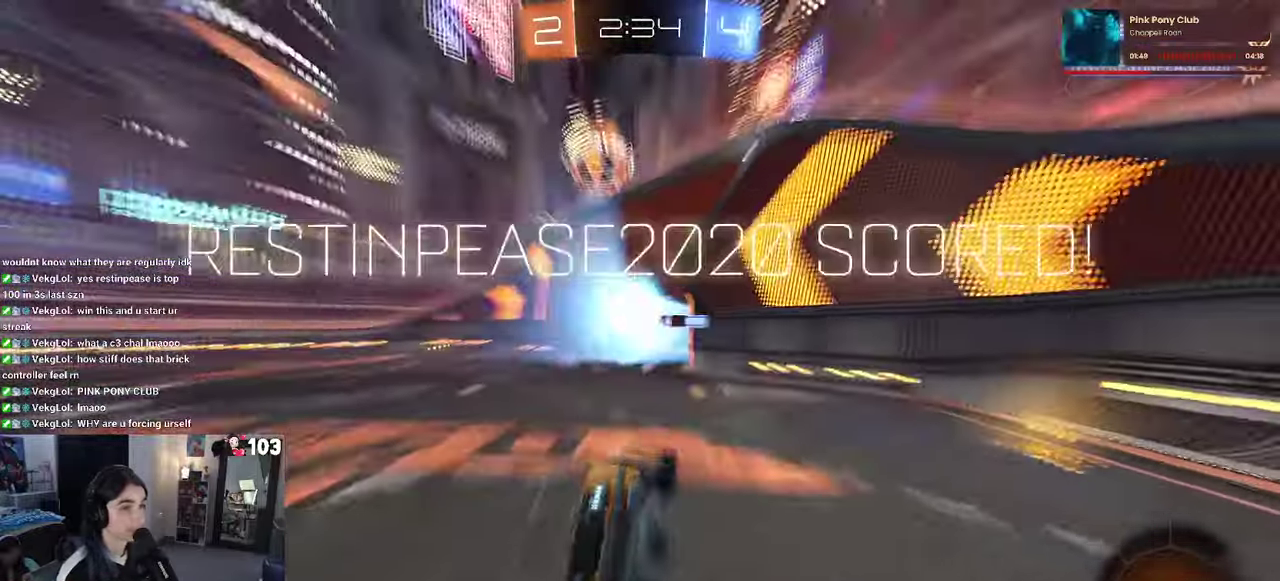
Gameplay with a controller (PlayStation layout); each line is a JSON object with the inputs held at the frame after it. "events" lists button and stick changes between this image and that frame as [ms after this image, input, new state], when the widget could be followed in between. This document gives stick clicks only as held states, not as events. Not read: L1.
{"buttons": [], "left_stick": "right", "right_stick": "center", "events": [[17, "left_stick", "center"], [50, "R2", "up"], [50, "SQUARE", "up"], [400, "left_stick", "right"]]}
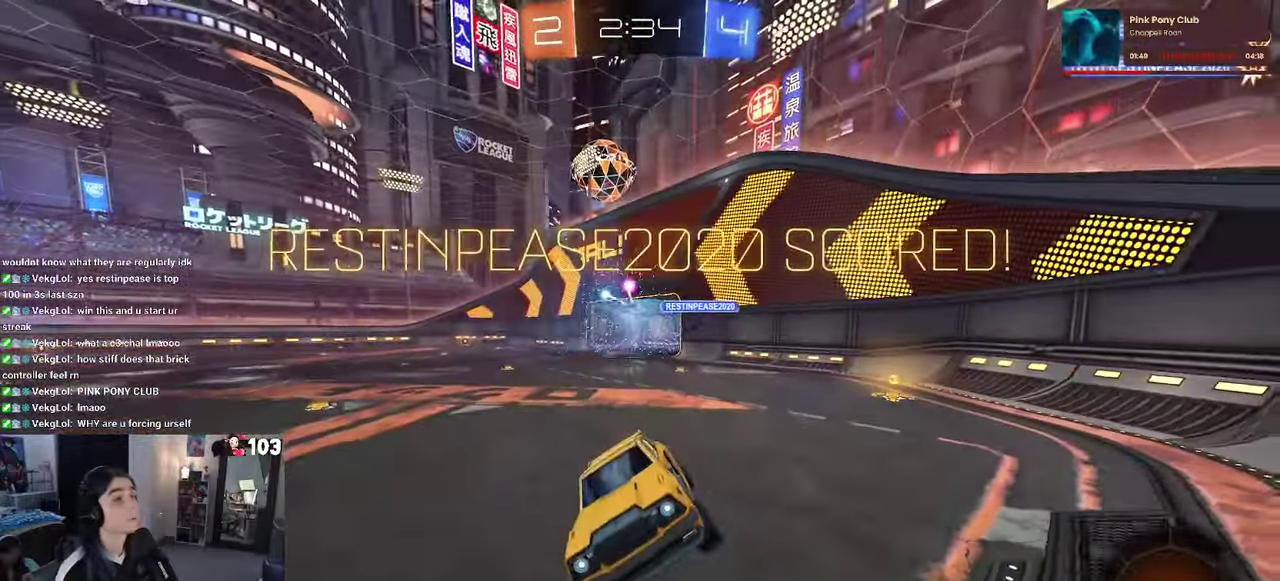
{"buttons": [], "left_stick": "center", "right_stick": "center", "events": [[67, "left_stick", "center"]]}
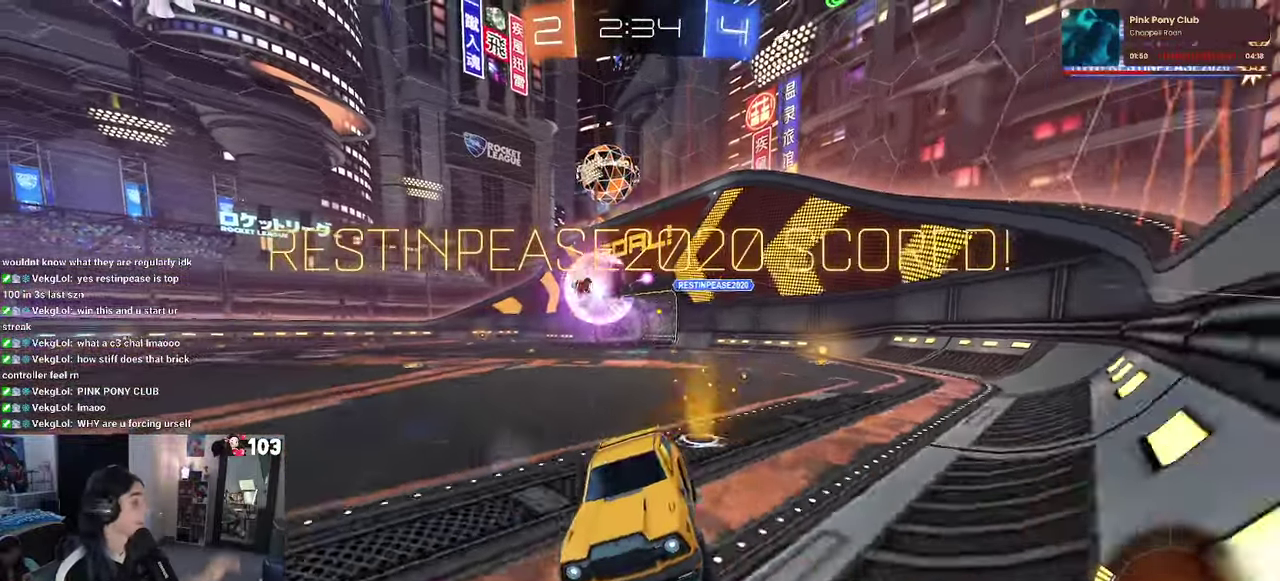
{"buttons": [], "left_stick": "center", "right_stick": "center", "events": []}
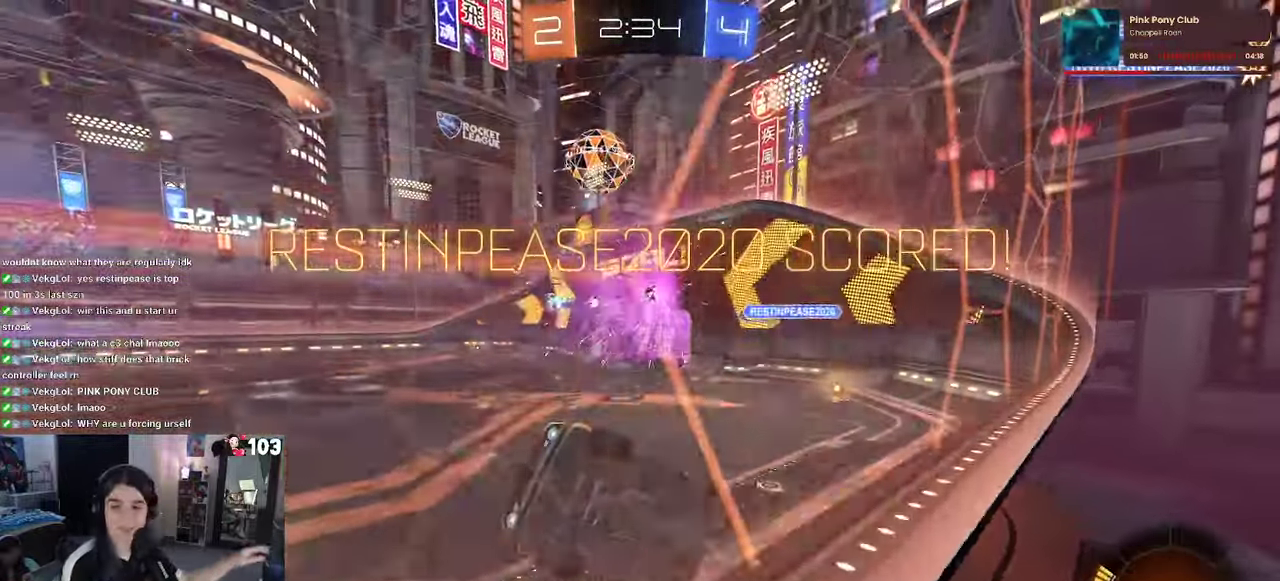
{"buttons": [], "left_stick": "center", "right_stick": "center", "events": []}
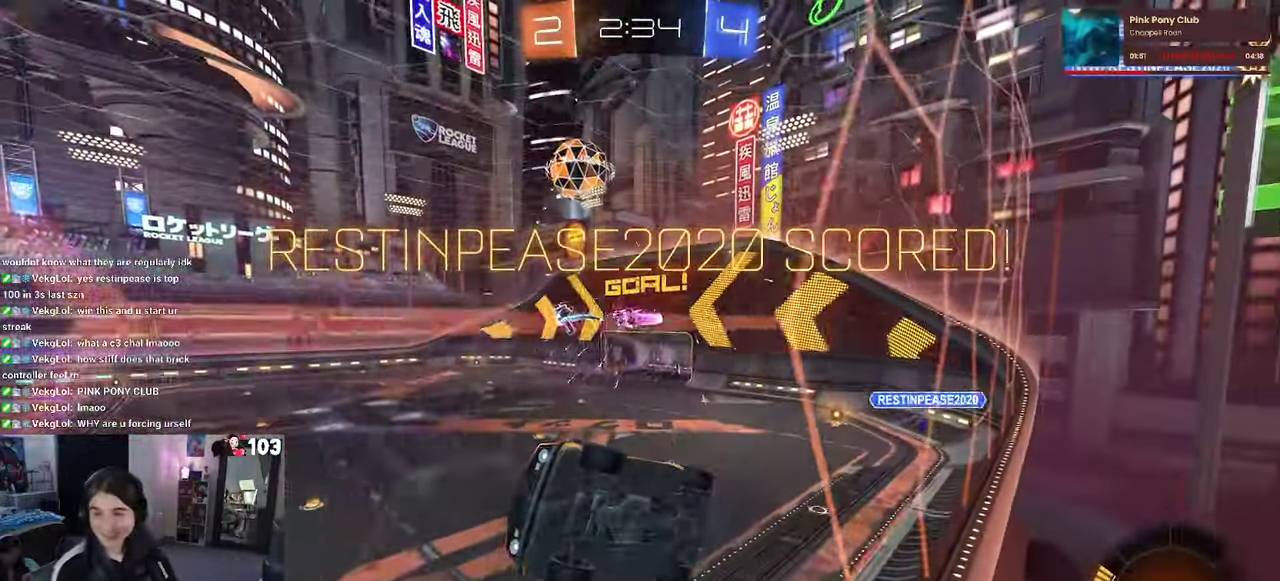
{"buttons": ["CROSS"], "left_stick": "center", "right_stick": "center", "events": [[500, "CROSS", "down"]]}
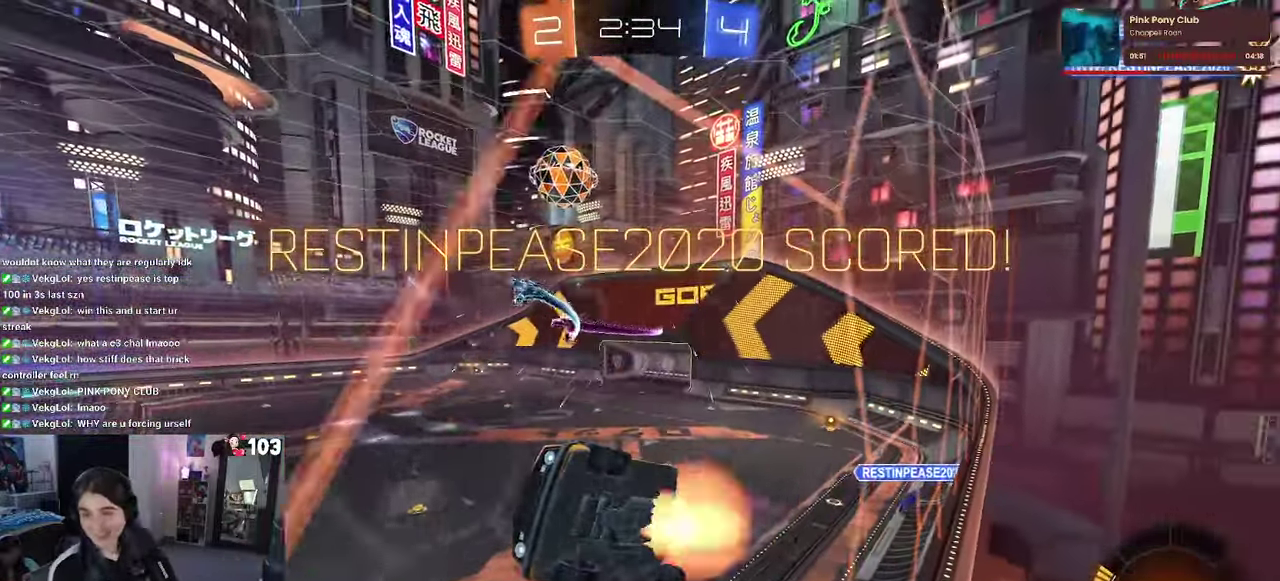
{"buttons": [], "left_stick": "center", "right_stick": "center", "events": [[367, "CROSS", "up"]]}
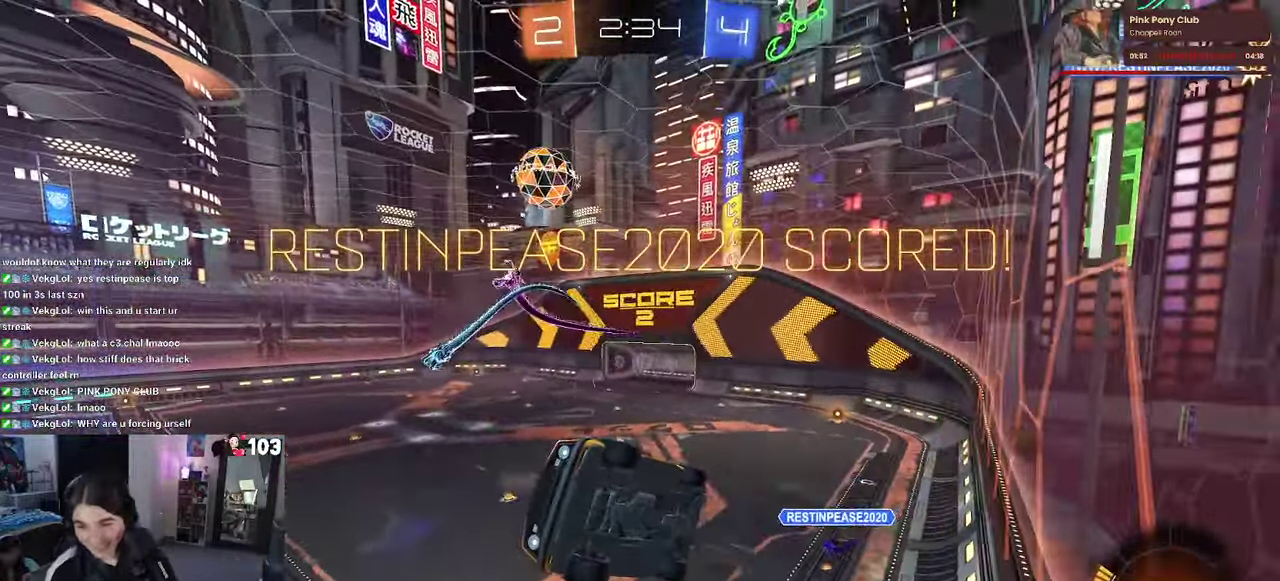
{"buttons": [], "left_stick": "center", "right_stick": "center", "events": []}
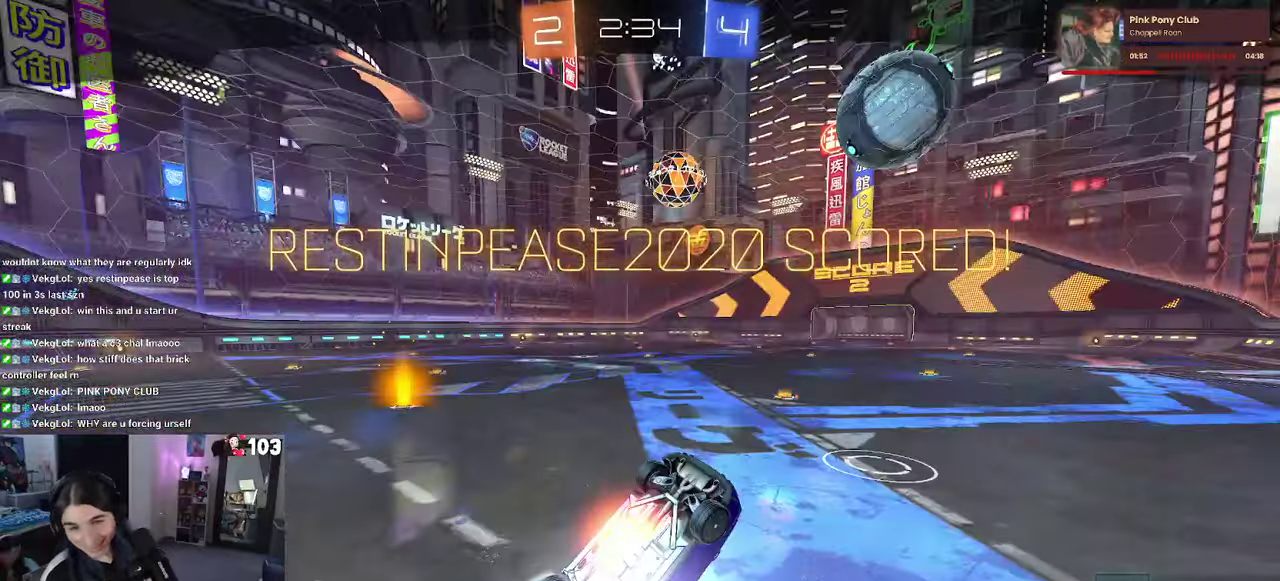
{"buttons": [], "left_stick": "center", "right_stick": "center", "events": [[316, "CROSS", "down"], [500, "CROSS", "up"]]}
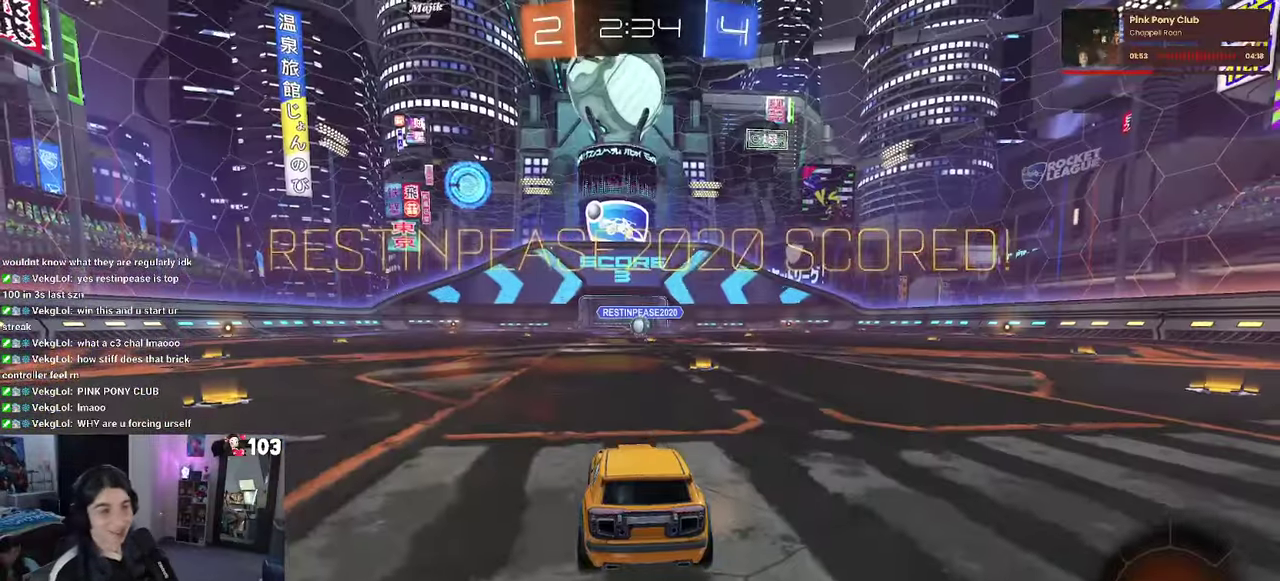
{"buttons": ["CROSS"], "left_stick": "center", "right_stick": "center", "events": [[250, "CROSS", "down"]]}
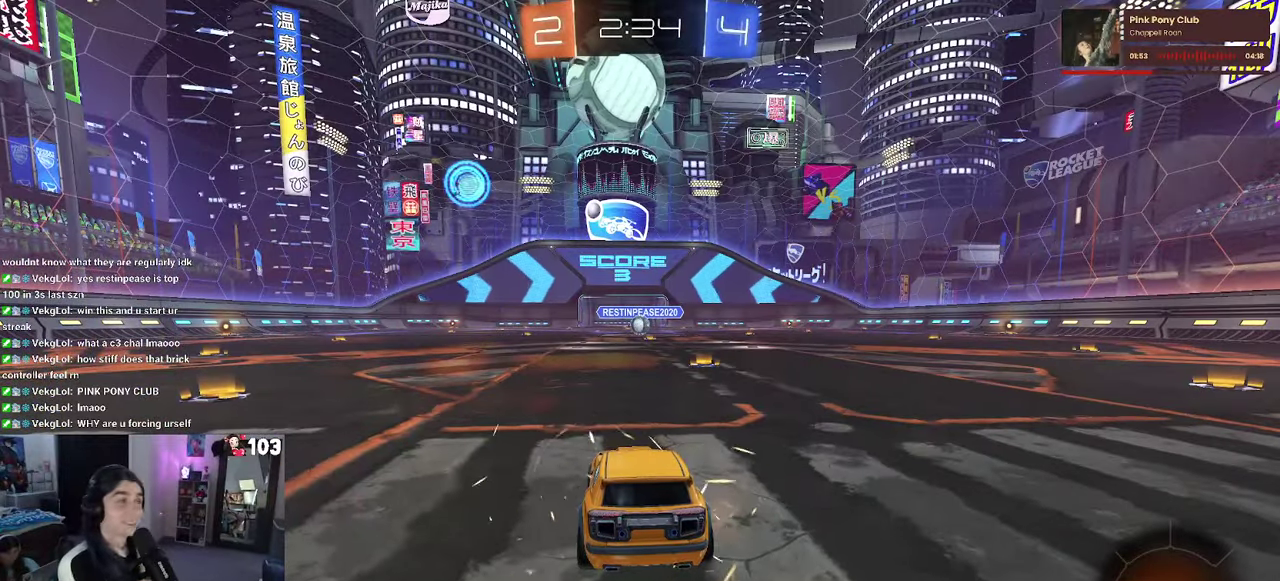
{"buttons": ["CROSS"], "left_stick": "center", "right_stick": "center", "events": []}
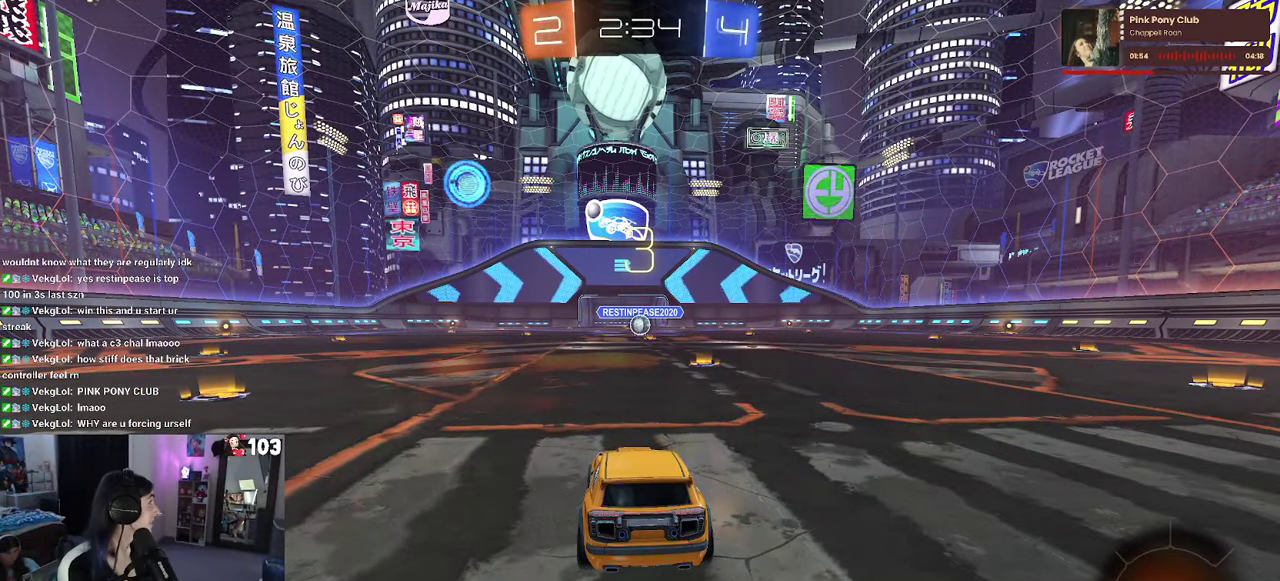
{"buttons": ["CROSS"], "left_stick": "center", "right_stick": "center", "events": [[100, "CROSS", "up"], [233, "CROSS", "down"], [333, "CROSS", "up"], [433, "CROSS", "down"]]}
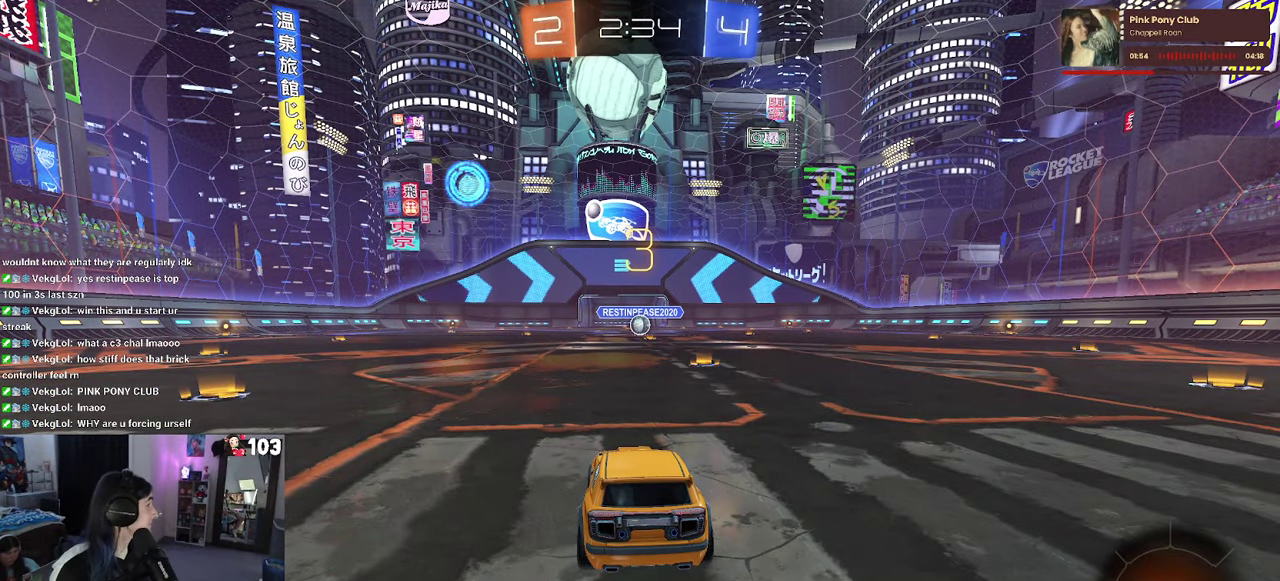
{"buttons": [], "left_stick": "center", "right_stick": "center", "events": [[66, "CROSS", "up"], [116, "CROSS", "down"], [216, "CROSS", "up"], [300, "CROSS", "down"], [416, "CROSS", "up"]]}
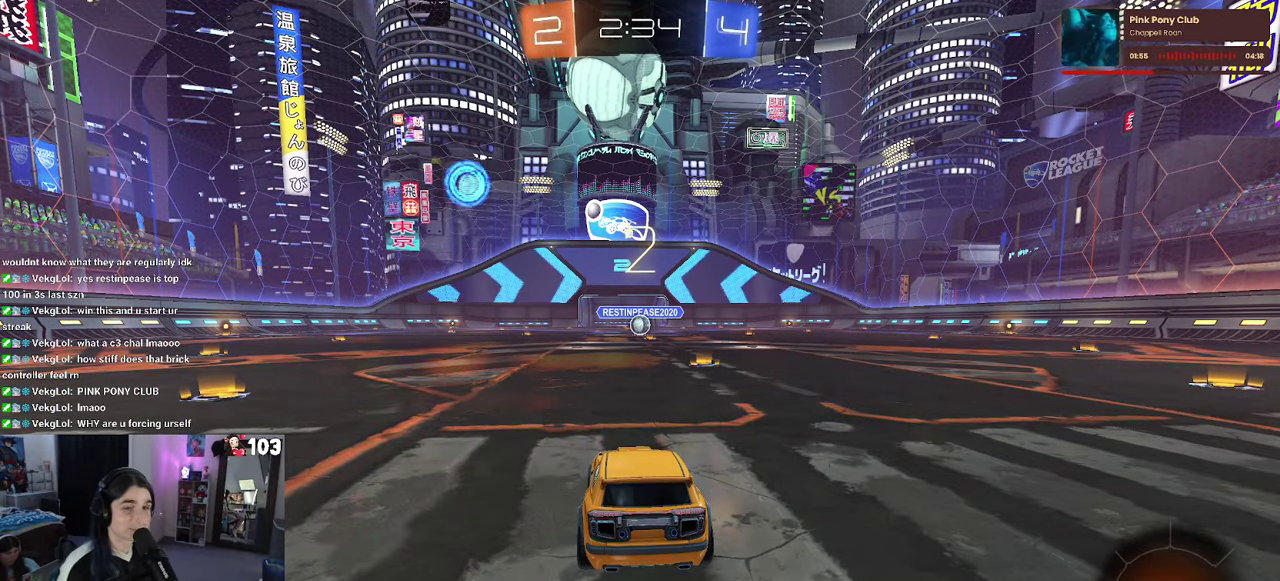
{"buttons": [], "left_stick": "center", "right_stick": "center", "events": []}
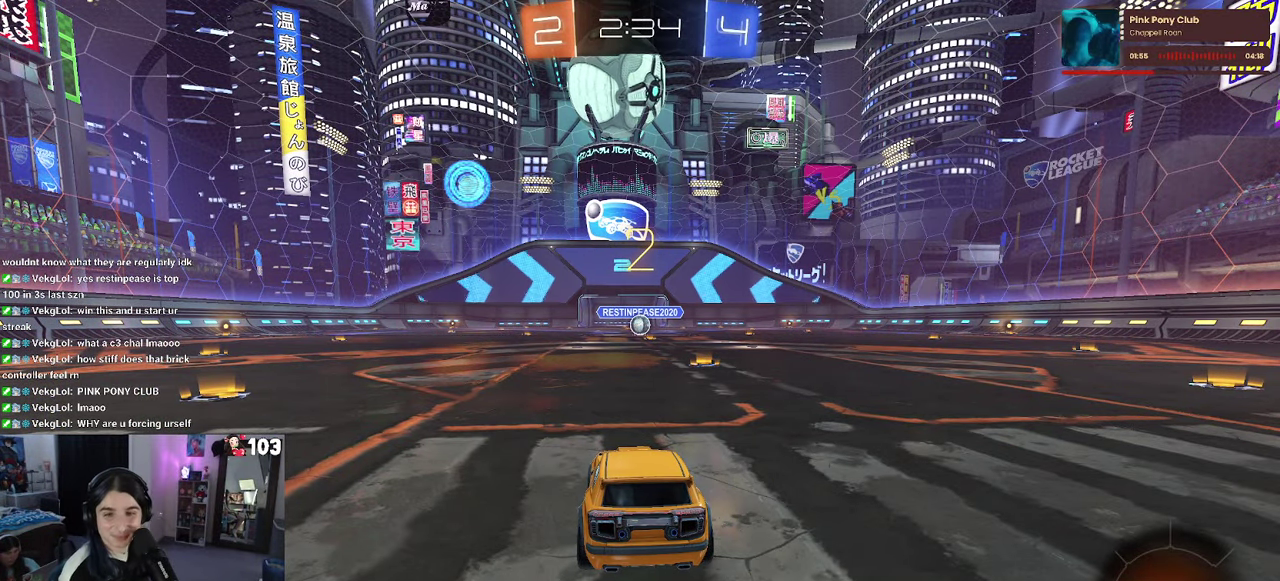
{"buttons": [], "left_stick": "center", "right_stick": "center", "events": []}
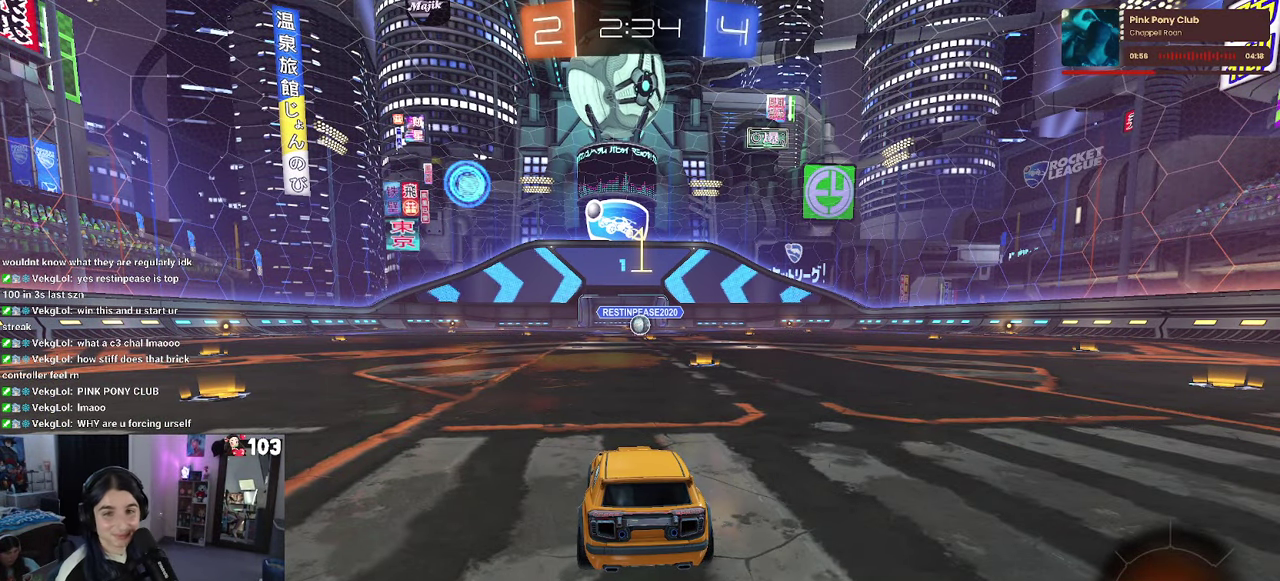
{"buttons": ["R2"], "left_stick": "center", "right_stick": "center", "events": [[416, "R2", "down"]]}
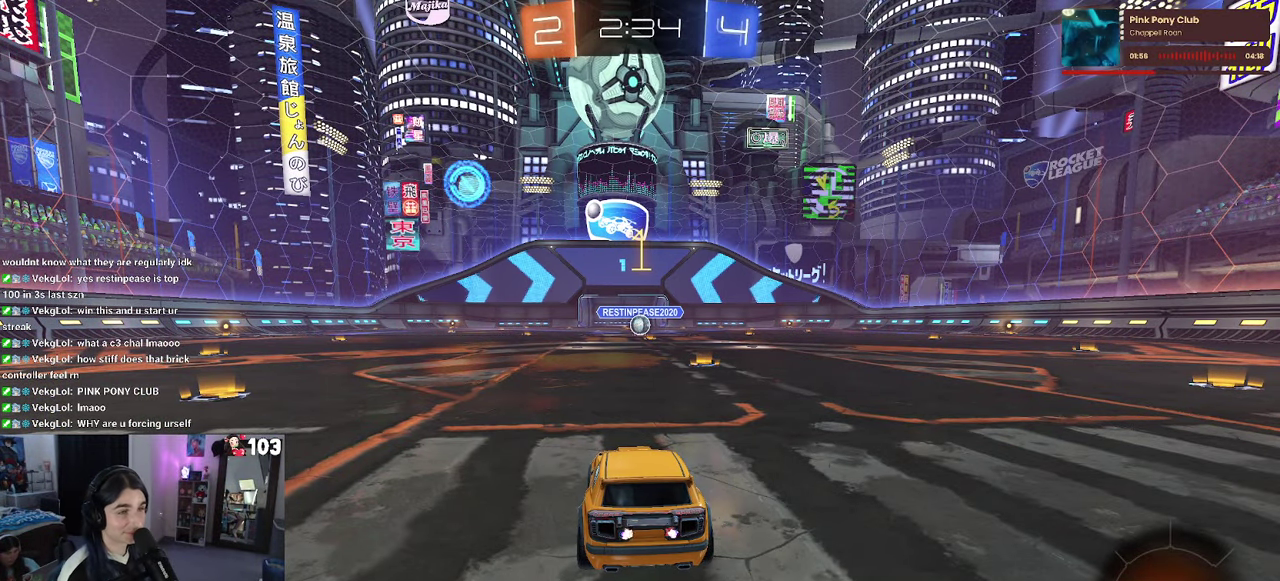
{"buttons": ["R1", "R2"], "left_stick": "right", "right_stick": "center", "events": [[250, "R1", "down"], [333, "left_stick", "right"]]}
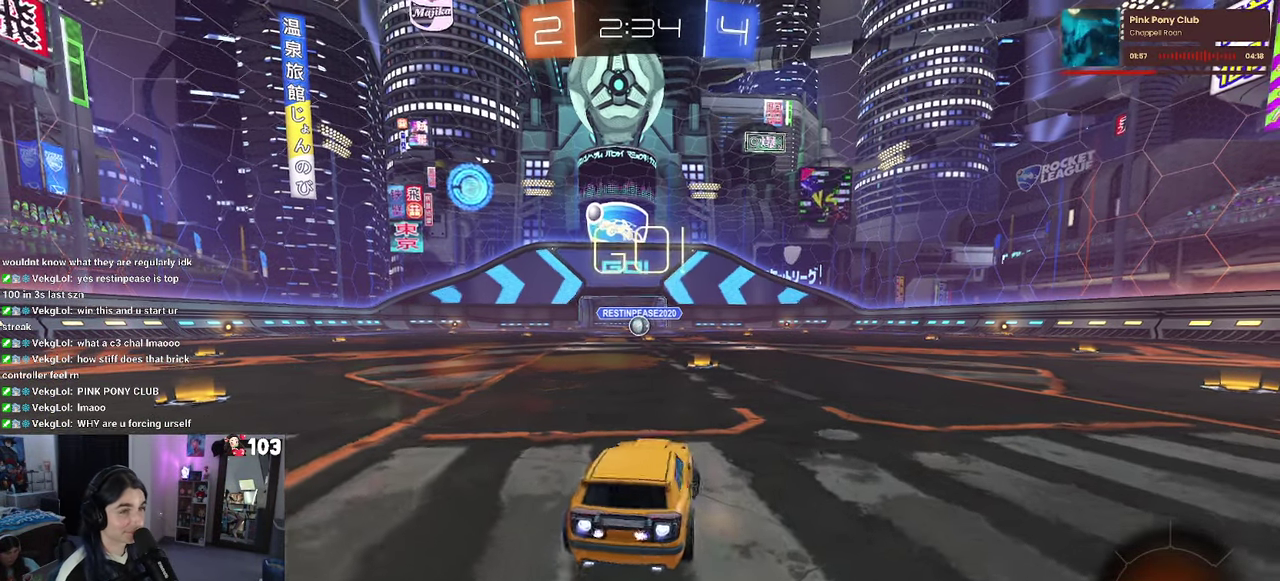
{"buttons": ["CROSS", "R1", "R2"], "left_stick": "up", "right_stick": "center", "events": [[33, "left_stick", "center"], [333, "CROSS", "down"], [383, "left_stick", "up"]]}
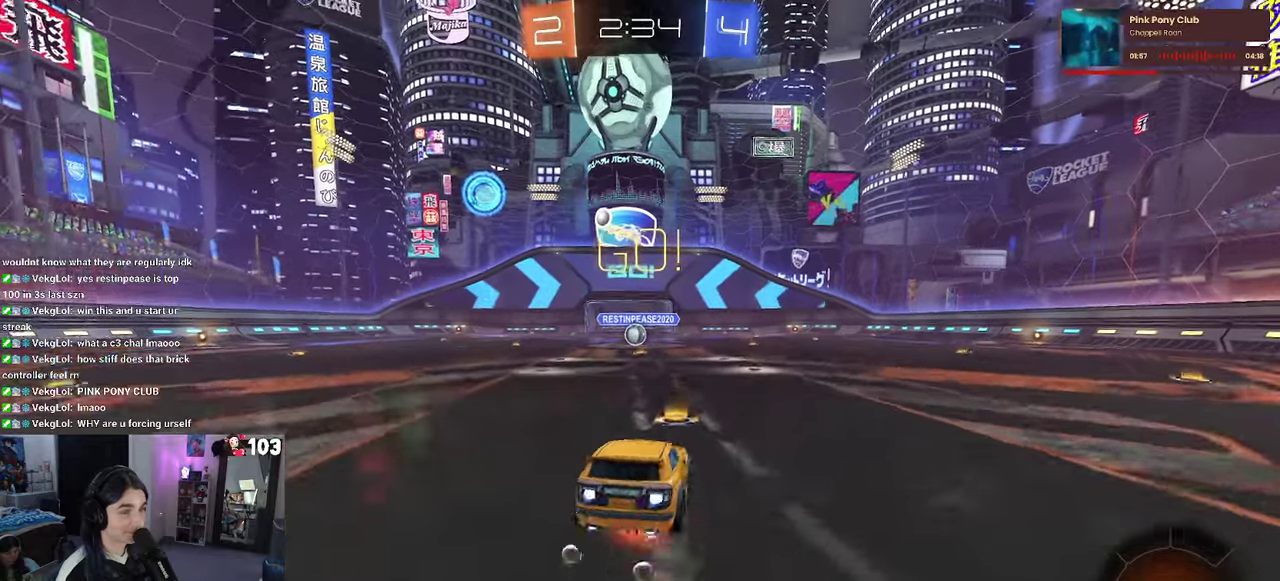
{"buttons": ["SQUARE", "R1", "R2"], "left_stick": "down-left", "right_stick": "center"}
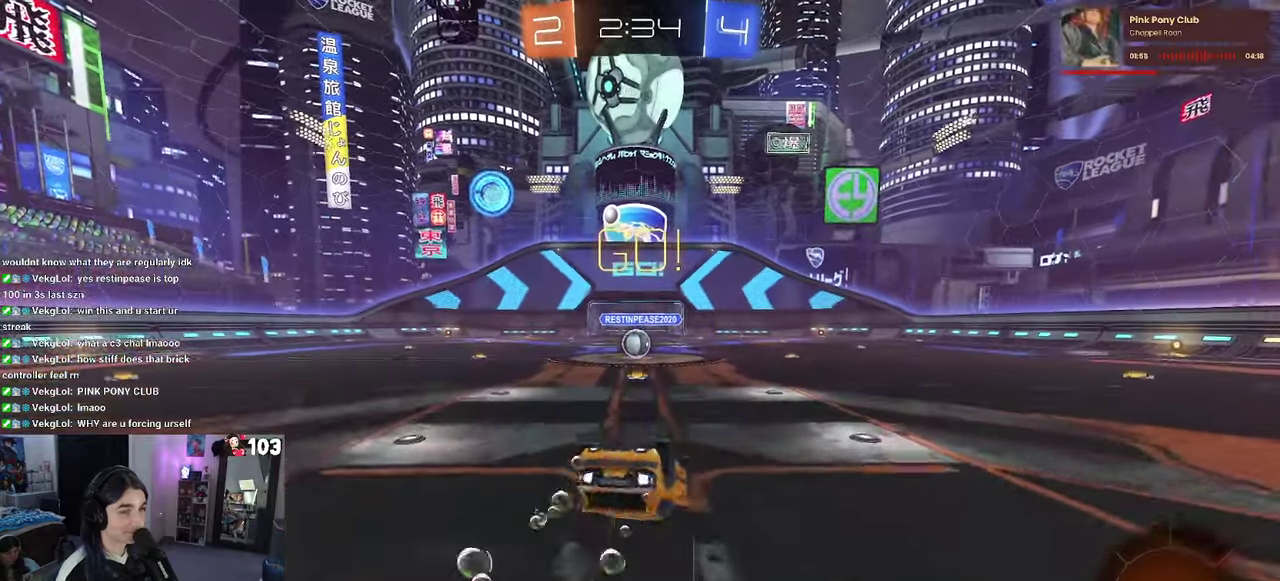
{"buttons": ["R2"], "left_stick": "center", "right_stick": "center"}
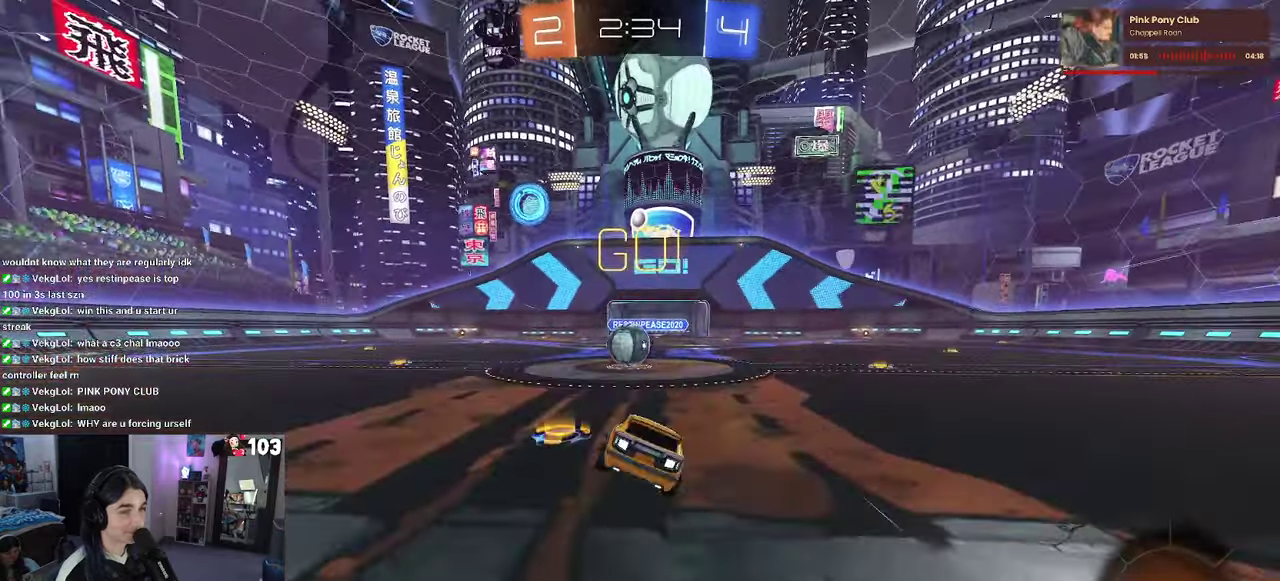
{"buttons": ["R2"], "left_stick": "up", "right_stick": "center", "events": [[150, "left_stick", "right"], [200, "left_stick", "up-right"], [267, "CROSS", "down"], [267, "left_stick", "center"], [367, "left_stick", "up"], [400, "CROSS", "up"]]}
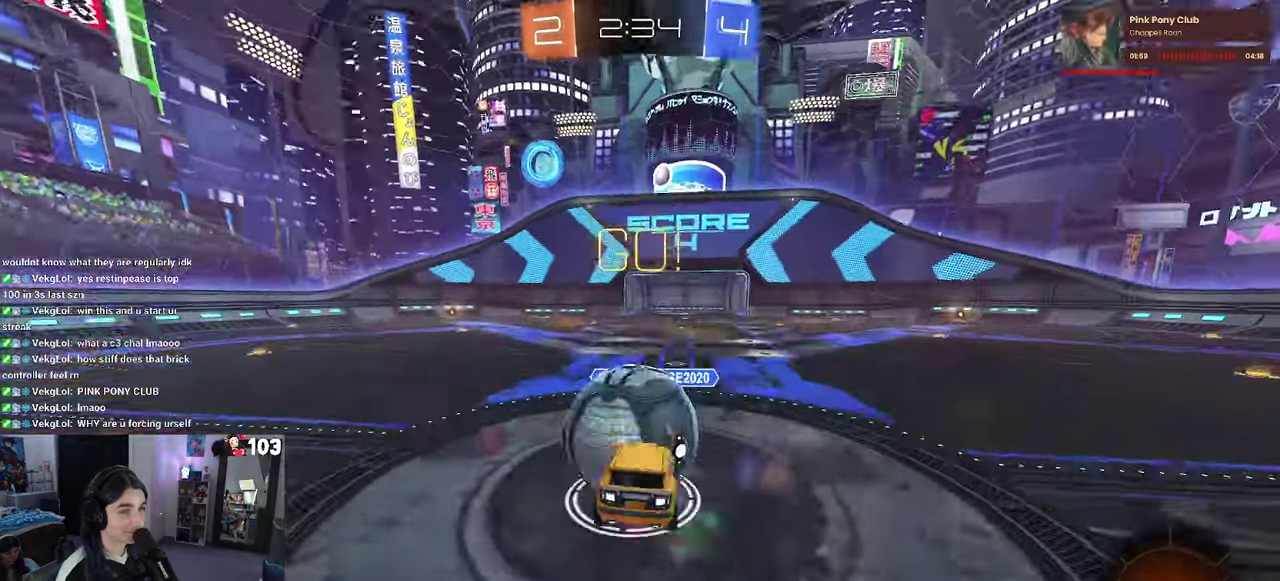
{"buttons": ["SQUARE", "R2"], "left_stick": "down", "right_stick": "center"}
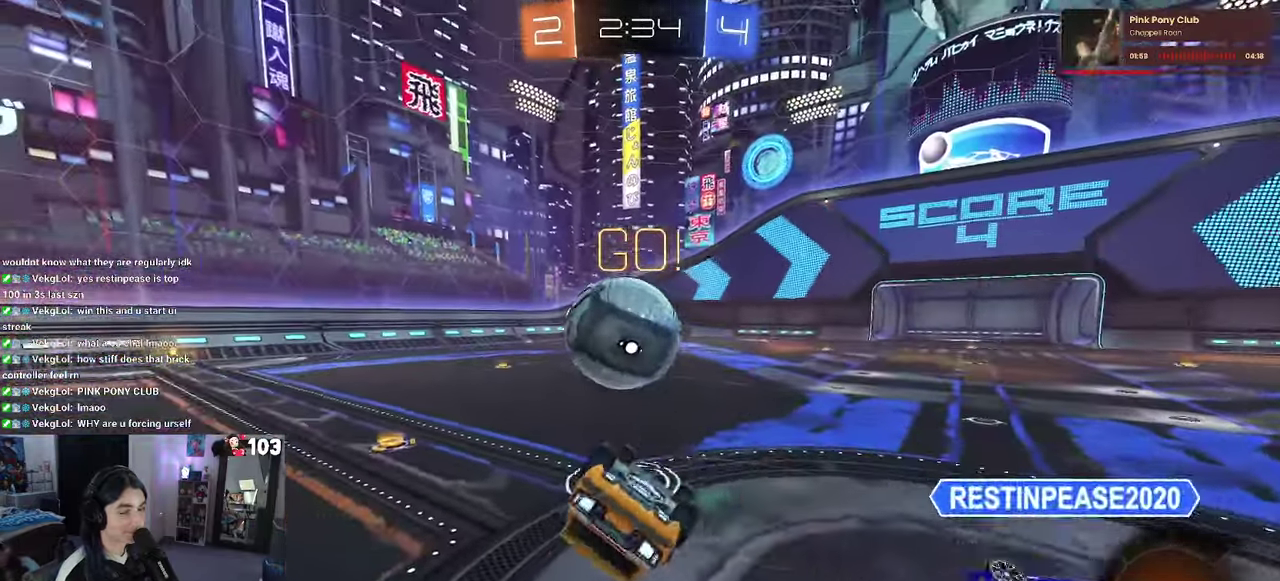
{"buttons": ["R2"], "left_stick": "left", "right_stick": "center"}
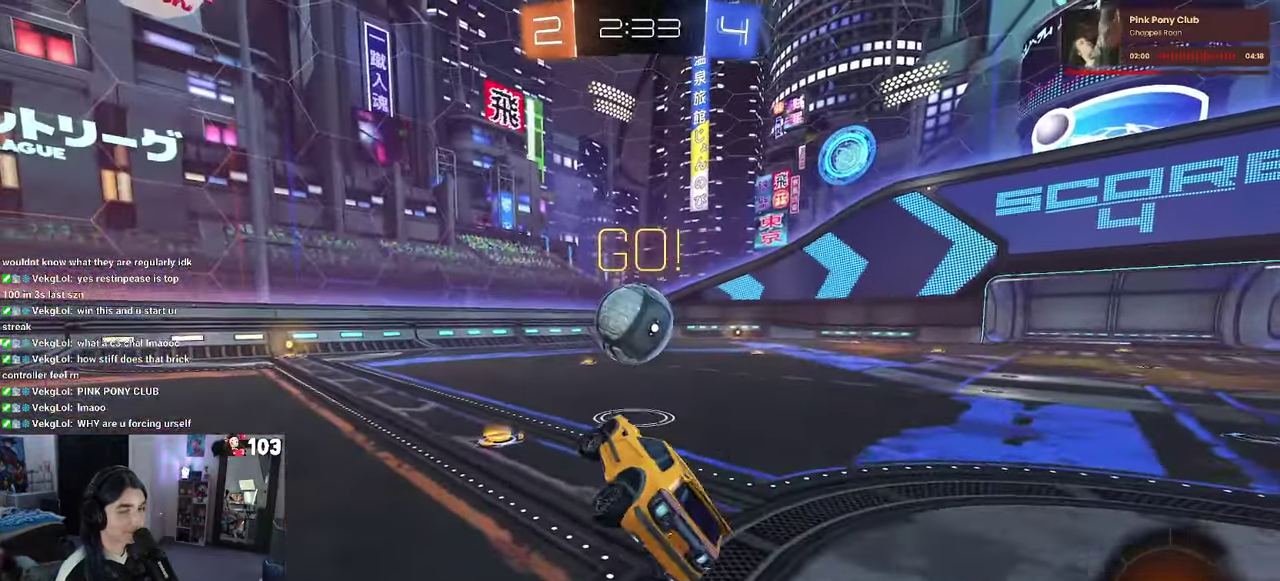
{"buttons": ["R2"], "left_stick": "center", "right_stick": "center", "events": [[33, "left_stick", "center"], [167, "R1", "down"], [250, "left_stick", "left"], [333, "left_stick", "center"], [500, "R1", "up"]]}
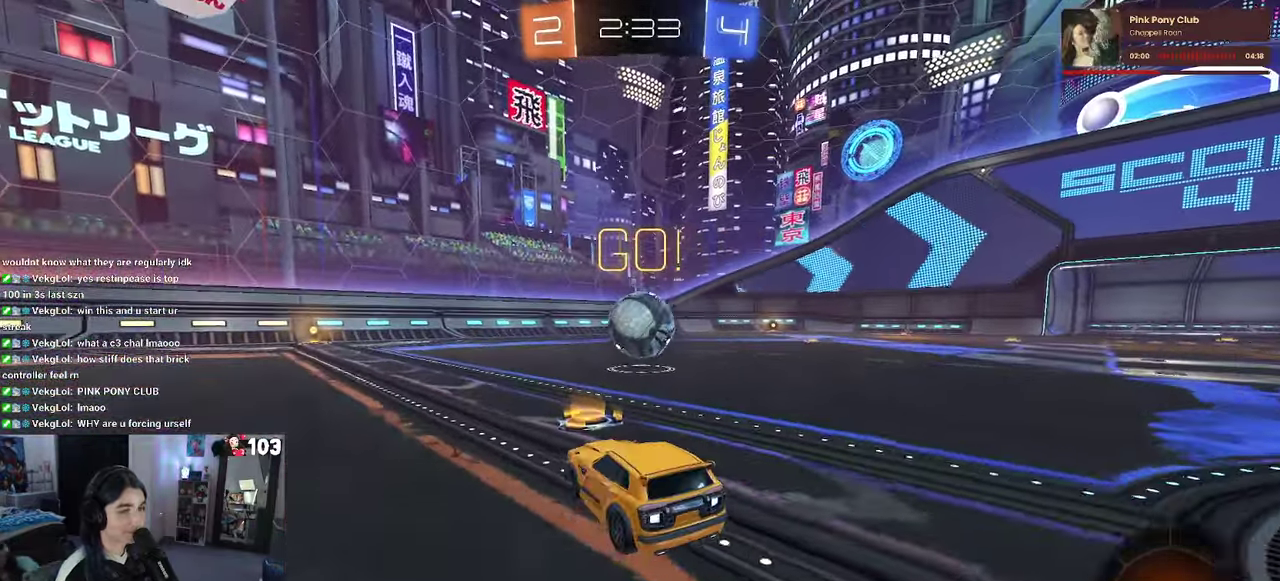
{"buttons": ["SQUARE", "R1", "R2"], "left_stick": "down-left", "right_stick": "center"}
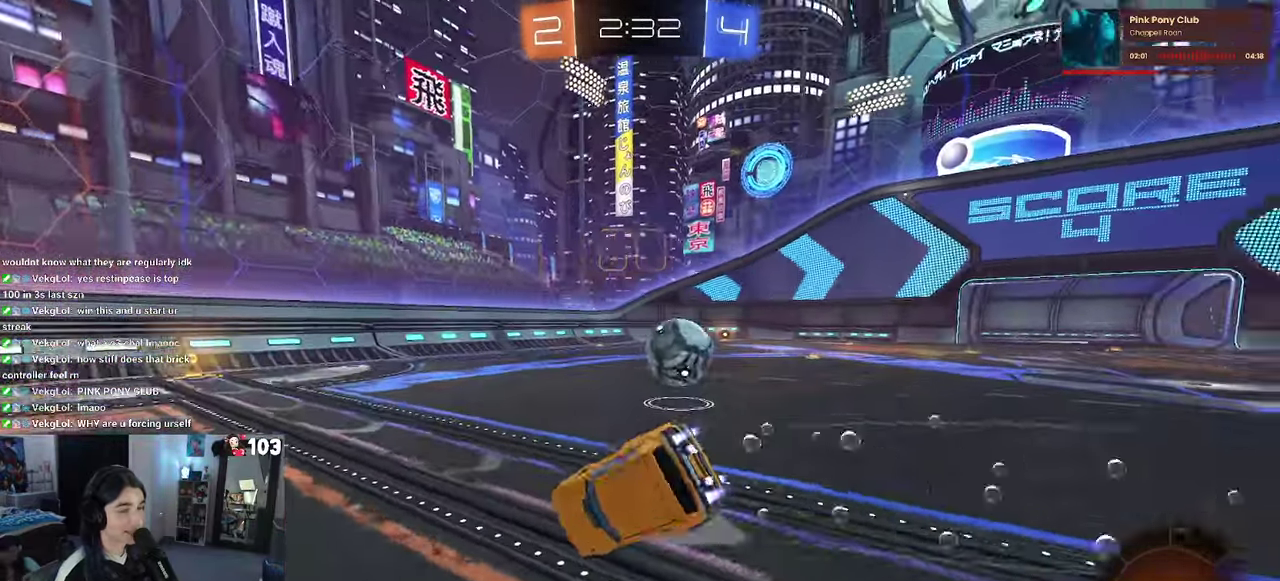
{"buttons": ["SQUARE", "R2"], "left_stick": "down-left", "right_stick": "center"}
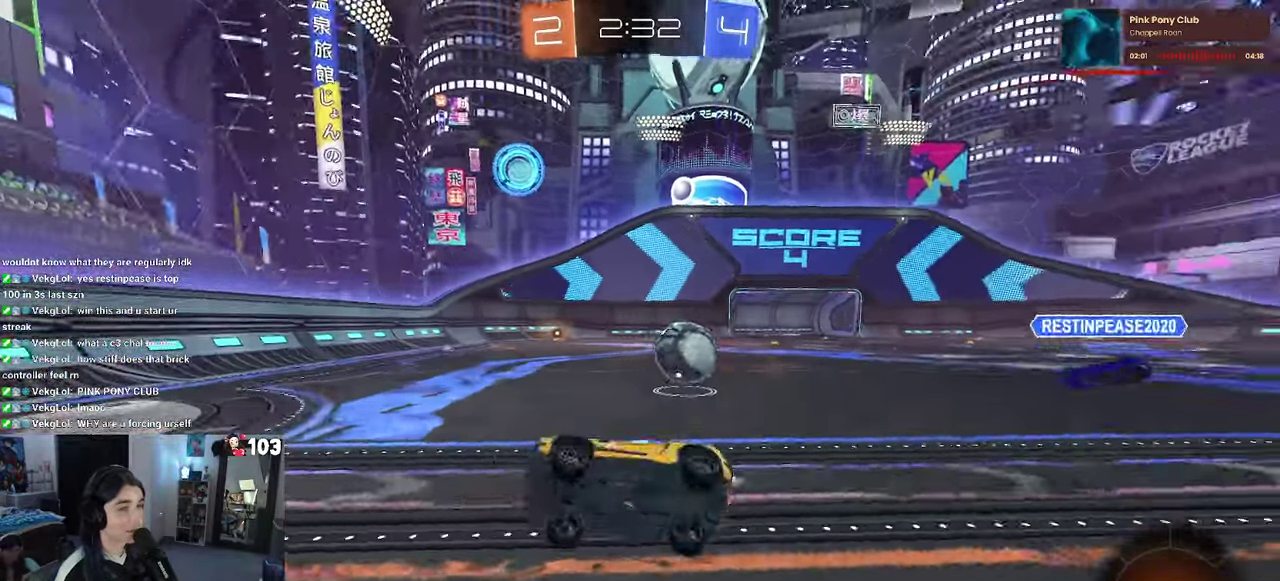
{"buttons": ["R2"], "left_stick": "right", "right_stick": "center"}